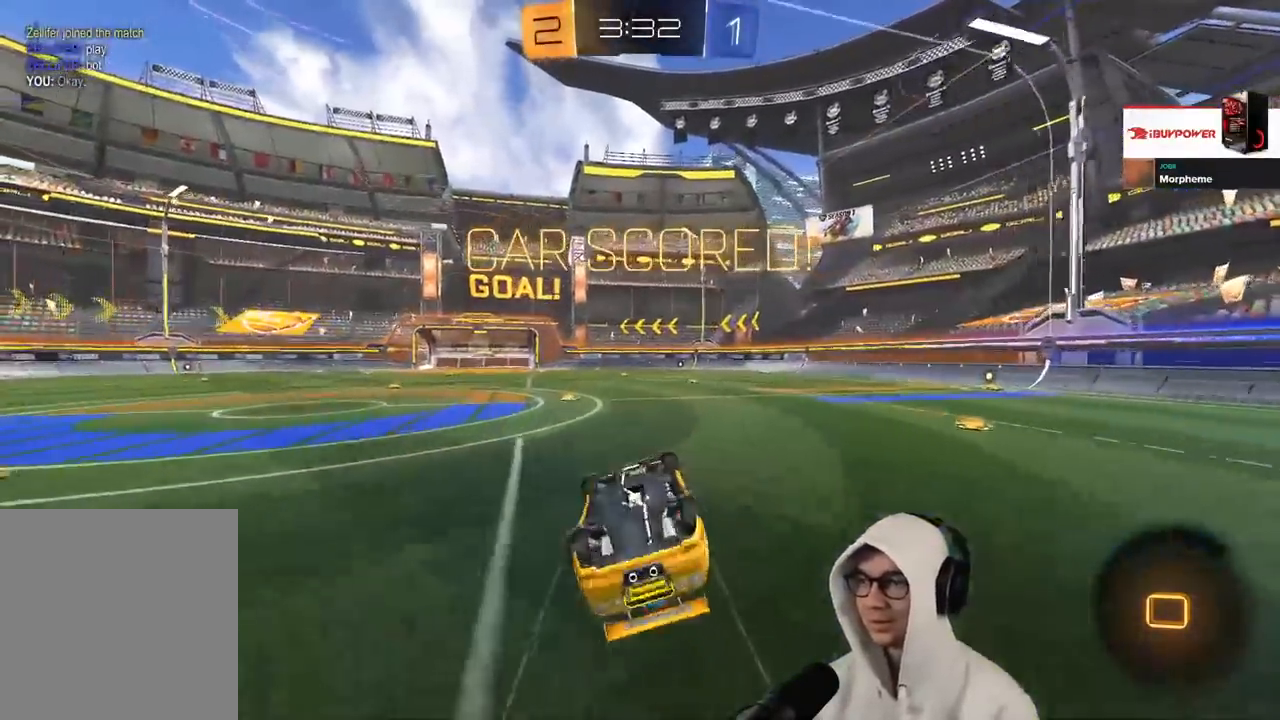
Gameplay with a controller (PlayStation layout); each line is a JSON object with the inputs held at the frame after it. "events" lists button and stick changes between this image and that frame as [ms after this image, input, new state], when the widget could be followed in between.
{"buttons": ["R2"], "left_stick": "center", "right_stick": "center", "events": [[133, "left_stick", "up-left"], [233, "R2", "down"], [250, "left_stick", "center"], [283, "L1", "up"]]}
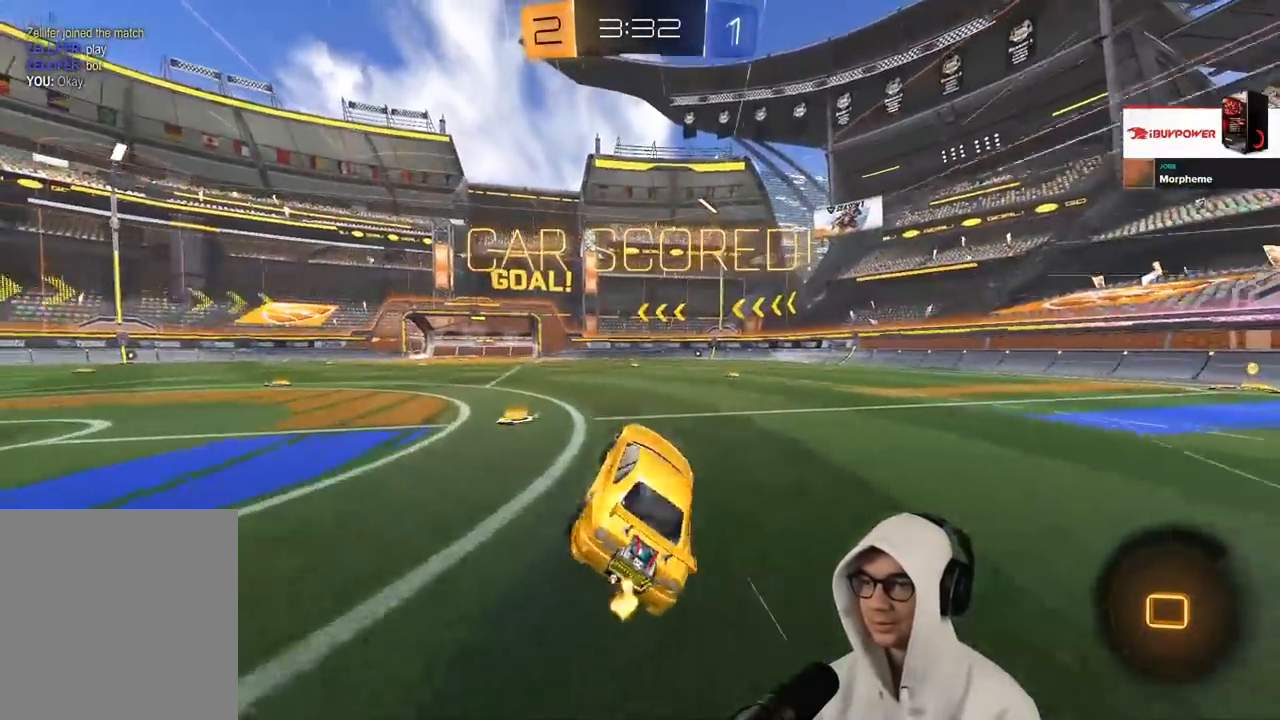
{"buttons": ["CROSS"], "left_stick": "up-right", "right_stick": "center", "events": [[34, "left_stick", "up"], [134, "left_stick", "center"], [200, "left_stick", "left"], [300, "CROSS", "down"], [367, "left_stick", "up-right"], [401, "CROSS", "up"], [434, "R2", "up"], [451, "CROSS", "down"]]}
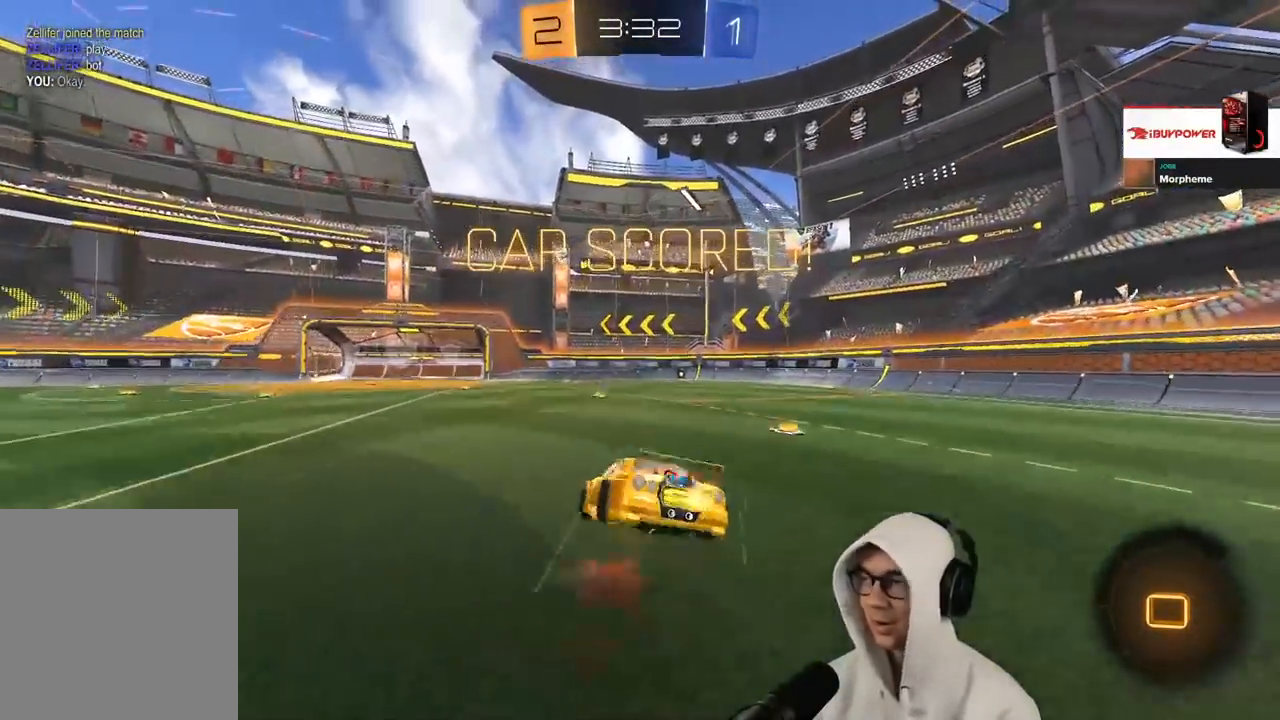
{"buttons": [], "left_stick": "up-right", "right_stick": "center", "events": [[83, "CROSS", "up"]]}
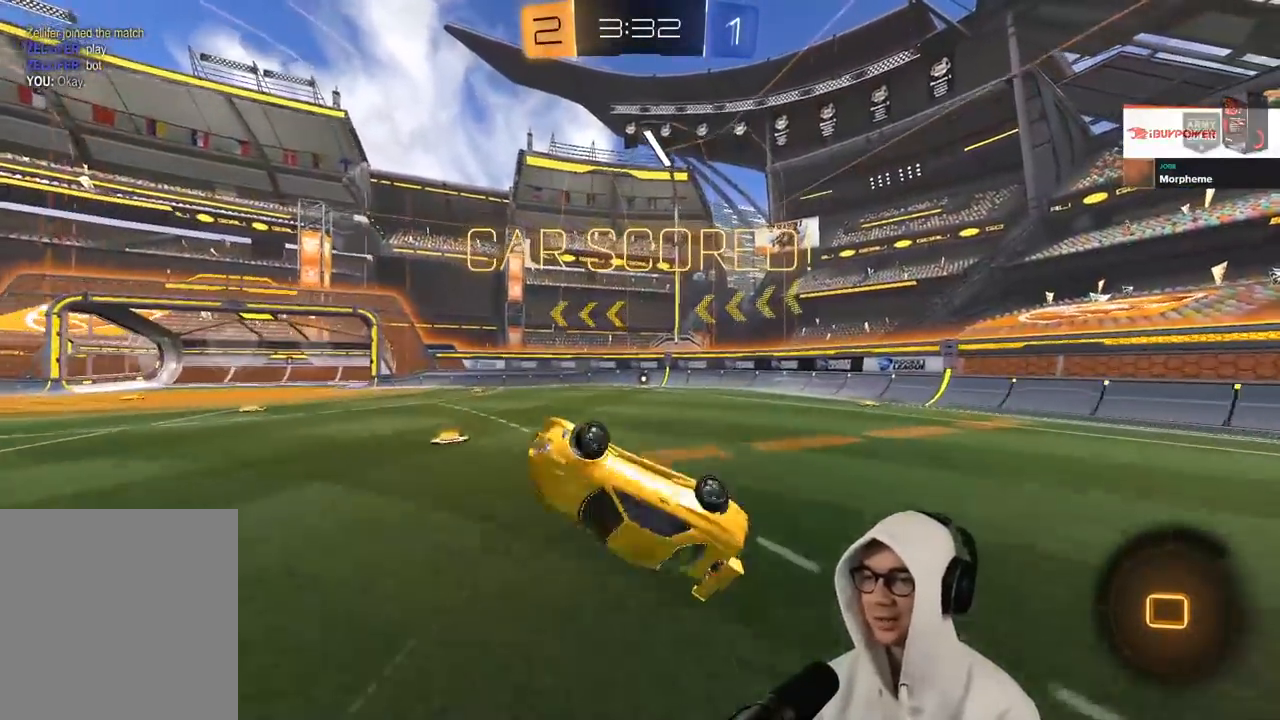
{"buttons": [], "left_stick": "center", "right_stick": "center", "events": [[234, "left_stick", "center"]]}
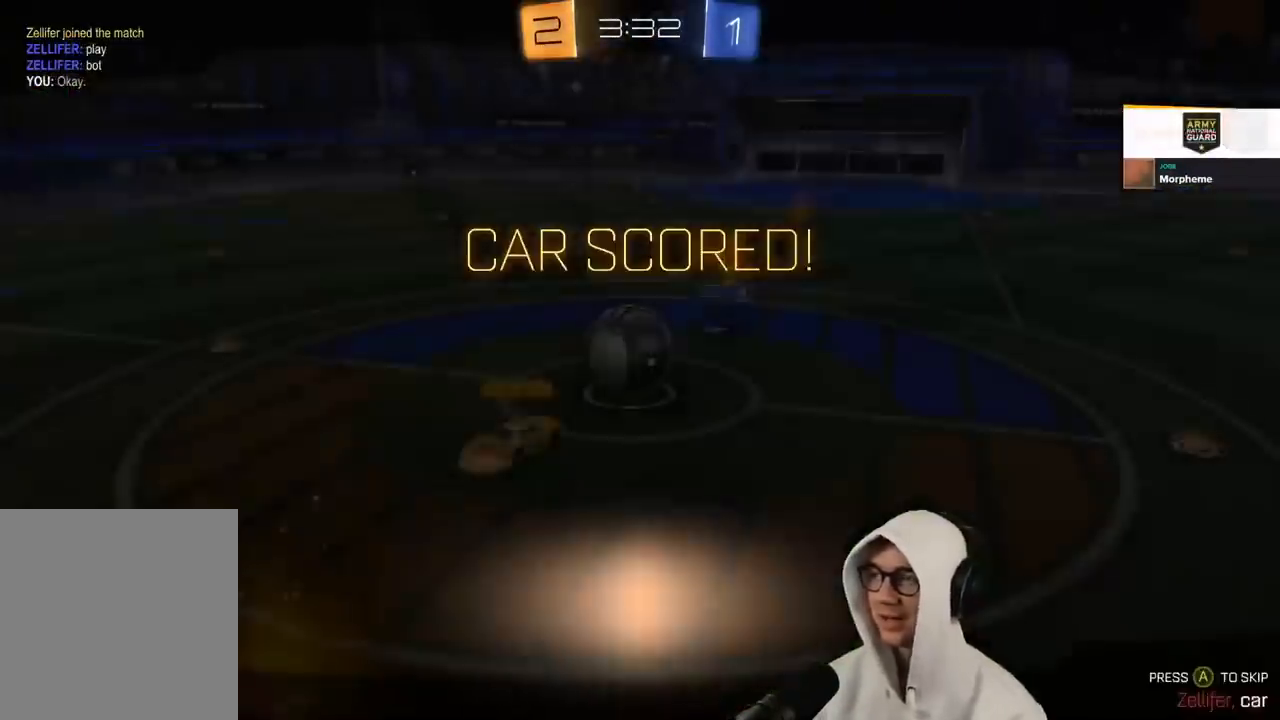
{"buttons": [], "left_stick": "up-left", "right_stick": "center", "events": [[150, "left_stick", "up"], [200, "CROSS", "down"], [300, "CROSS", "up"], [383, "CROSS", "down"], [383, "left_stick", "down-right"], [484, "CROSS", "up"], [484, "left_stick", "up-left"]]}
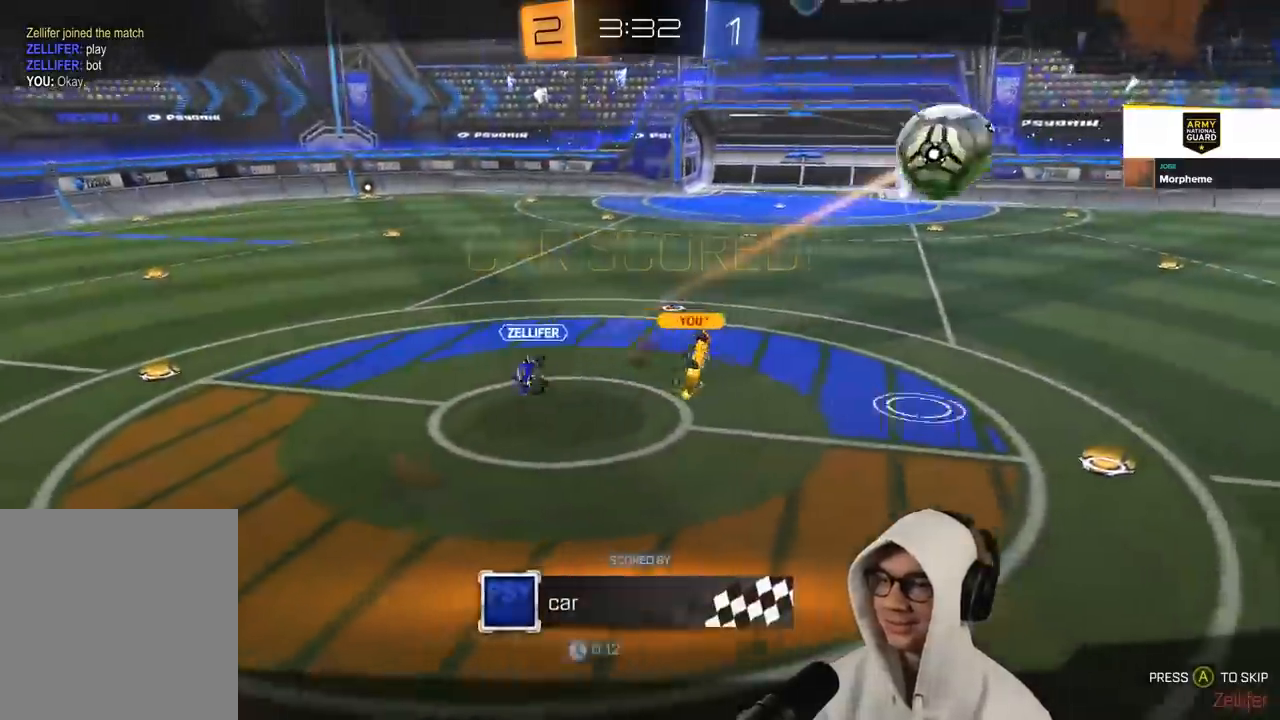
{"buttons": ["CROSS"], "left_stick": "up-left", "right_stick": "center", "events": [[67, "CROSS", "down"], [84, "left_stick", "down"], [167, "CROSS", "up"], [167, "left_stick", "up-left"], [250, "left_stick", "down"], [267, "CROSS", "down"], [317, "left_stick", "left"], [351, "CROSS", "up"], [467, "CROSS", "down"], [484, "left_stick", "up-left"]]}
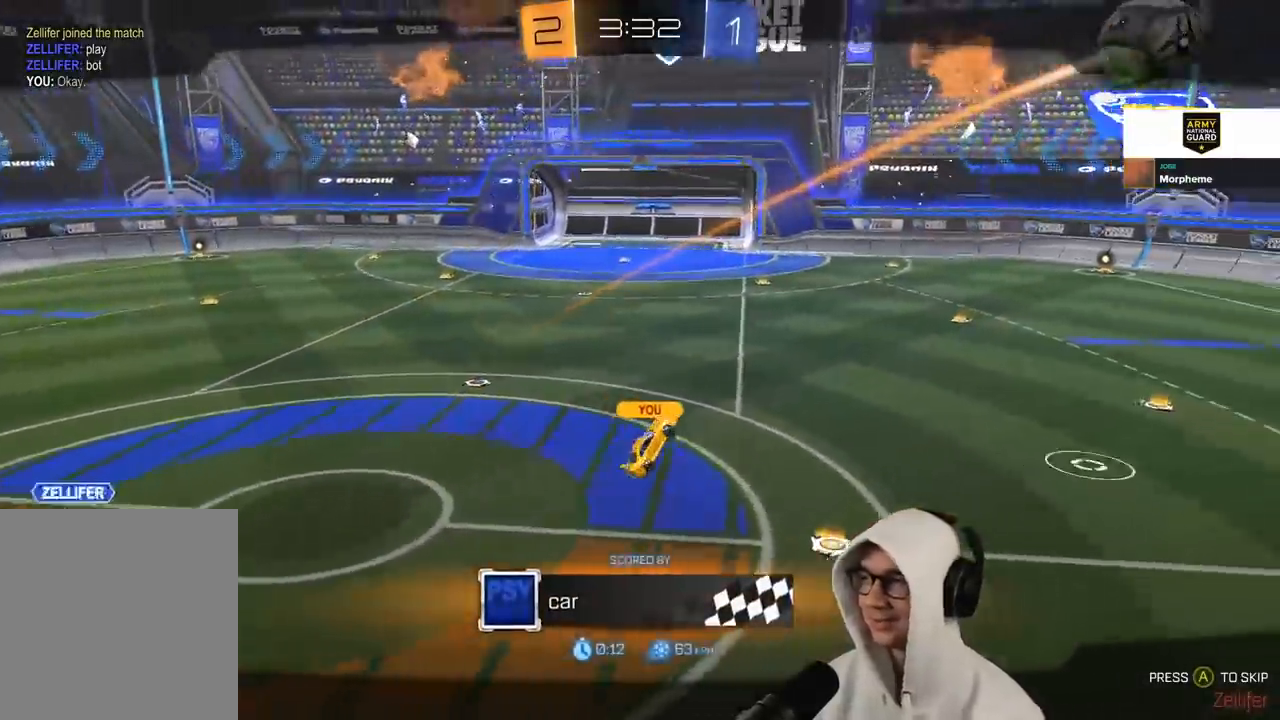
{"buttons": ["SQUARE", "TRIANGLE", "R1", "R2", "L3"], "left_stick": "down", "right_stick": "center", "events": [[66, "CROSS", "up"], [83, "left_stick", "down"], [150, "left_stick", "up-left"], [167, "CROSS", "down"], [217, "CROSS", "up"], [217, "R1", "down"], [217, "R2", "down"], [217, "left_stick", "center"], [267, "R1", "up"], [267, "left_stick", "up"], [317, "R1", "down"], [333, "CROSS", "down"], [333, "L3", "down"], [350, "SQUARE", "down"], [350, "TRIANGLE", "down"], [400, "left_stick", "down"], [484, "CROSS", "up"]]}
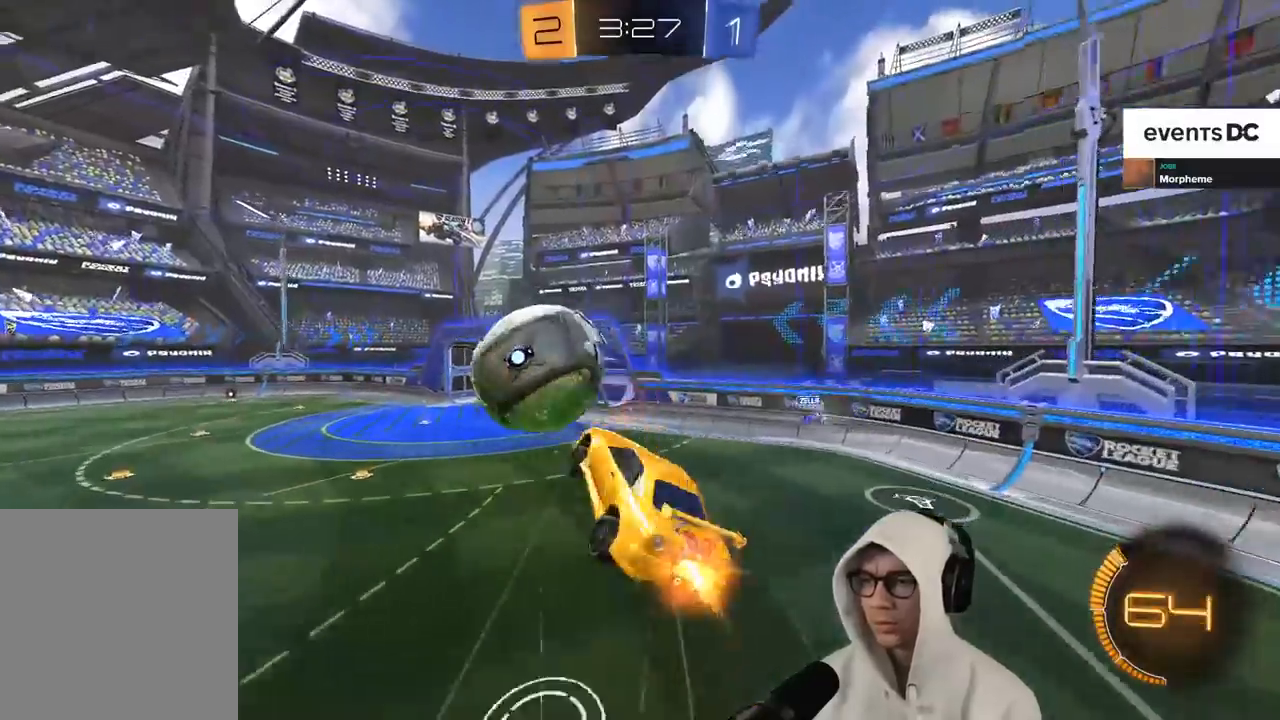
{"buttons": ["R1", "R2", "L3"], "left_stick": "down-left", "right_stick": "center", "events": [[117, "SQUARE", "up"], [134, "TRIANGLE", "up"], [234, "left_stick", "down-left"]]}
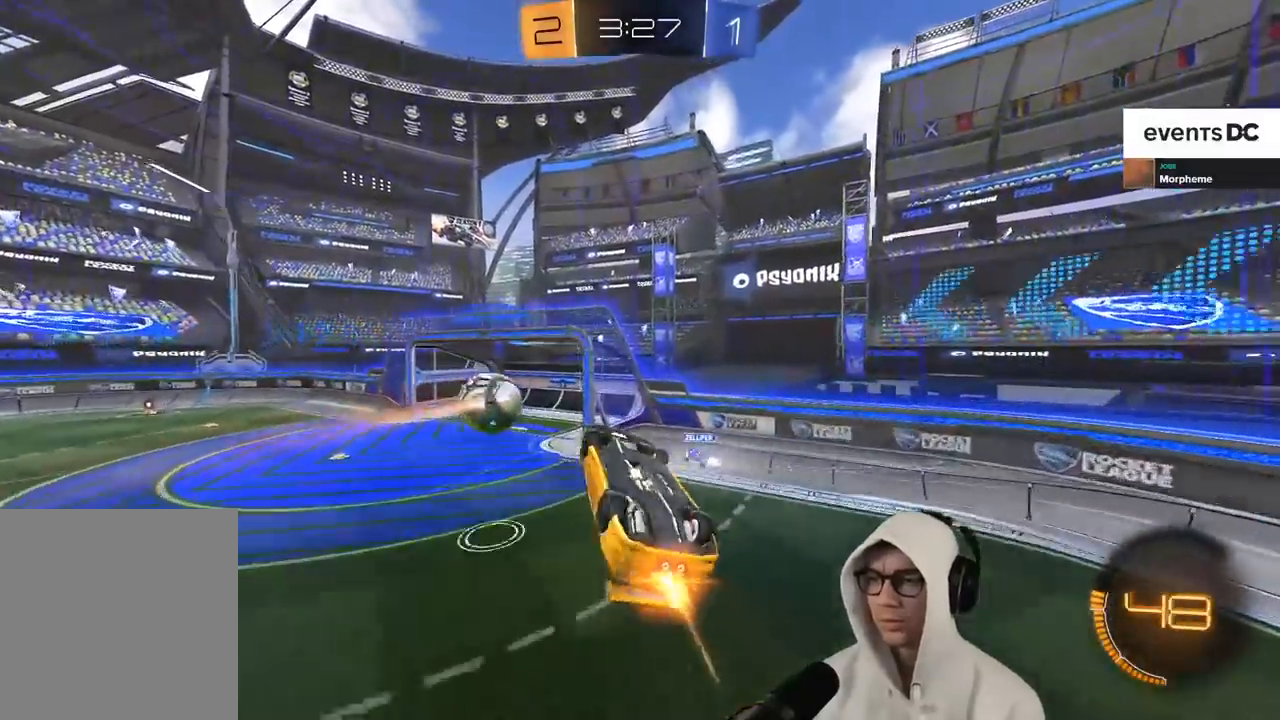
{"buttons": ["R2"], "left_stick": "center", "right_stick": "center", "events": [[167, "L3", "up"], [217, "left_stick", "center"], [233, "R1", "up"]]}
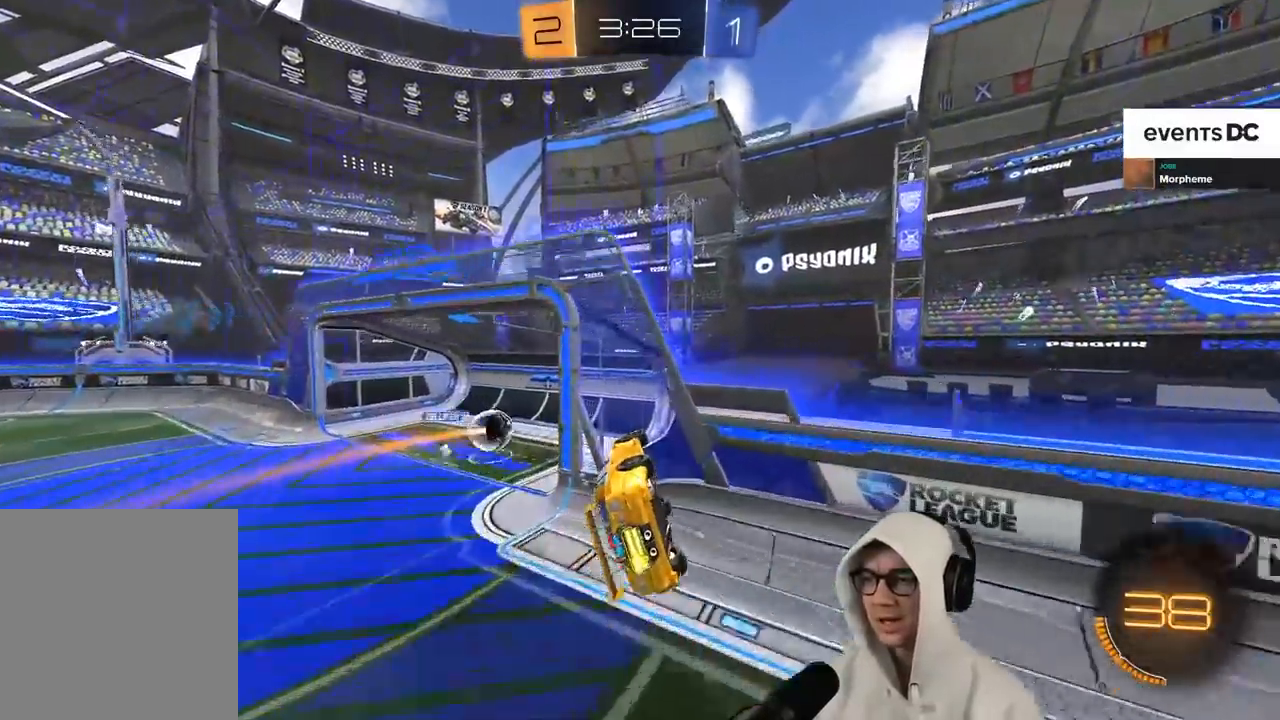
{"buttons": [], "left_stick": "down-left", "right_stick": "center", "events": [[67, "left_stick", "down"], [117, "TRIANGLE", "down"], [117, "left_stick", "right"], [150, "SQUARE", "down"], [267, "SQUARE", "up"], [267, "left_stick", "center"], [284, "TRIANGLE", "up"], [317, "R2", "up"], [401, "left_stick", "down-left"]]}
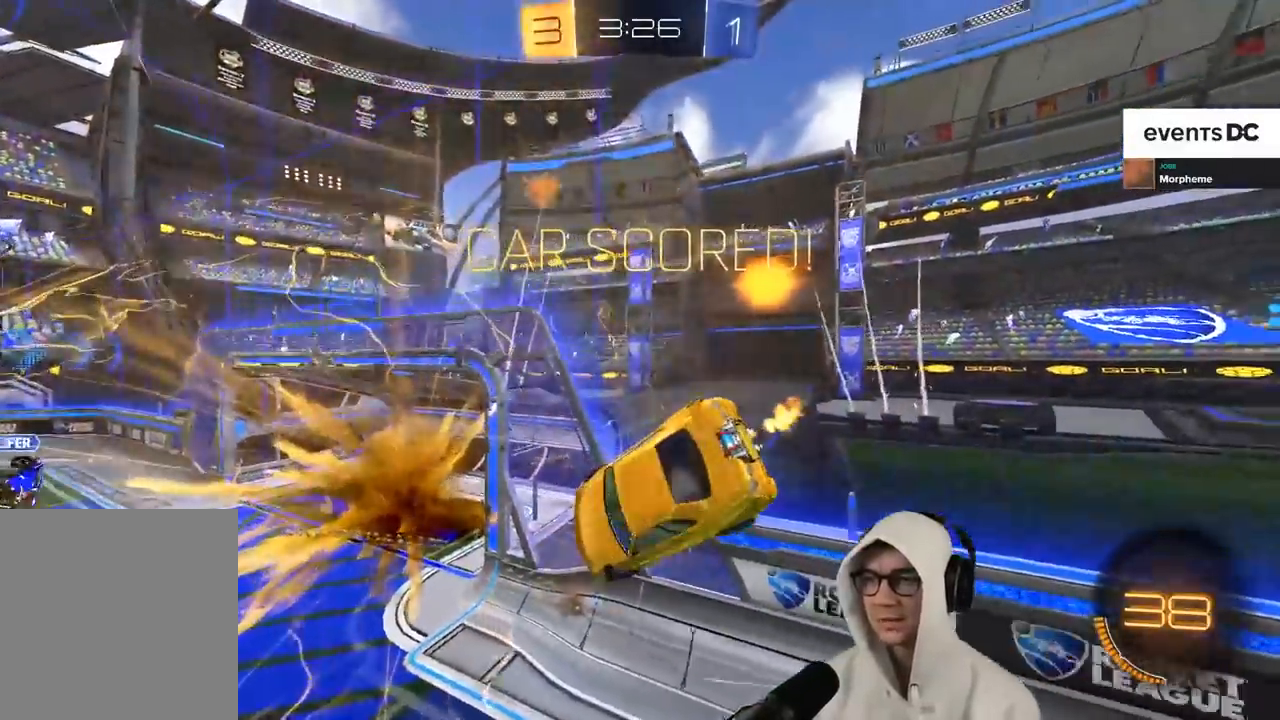
{"buttons": ["R1", "R2"], "left_stick": "up-right", "right_stick": "center", "events": [[384, "R1", "down"], [384, "R2", "down"], [384, "left_stick", "up-right"]]}